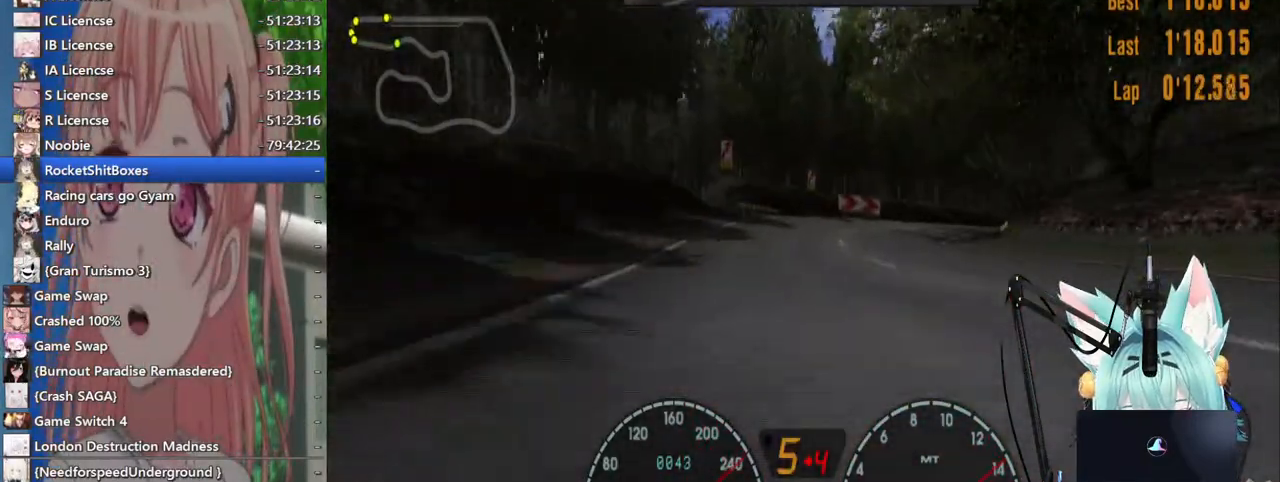
Gameplay with a controller (PlayStation layout); each line is a JSON object with the inputs held at the frame after it. "events" lists button and stick changes between this image and that frame as [ms after this image, input, new state], when the widget could be followed in between. Not read: L1 R1 R2.
{"buttons": [], "left_stick": "right", "right_stick": "center"}
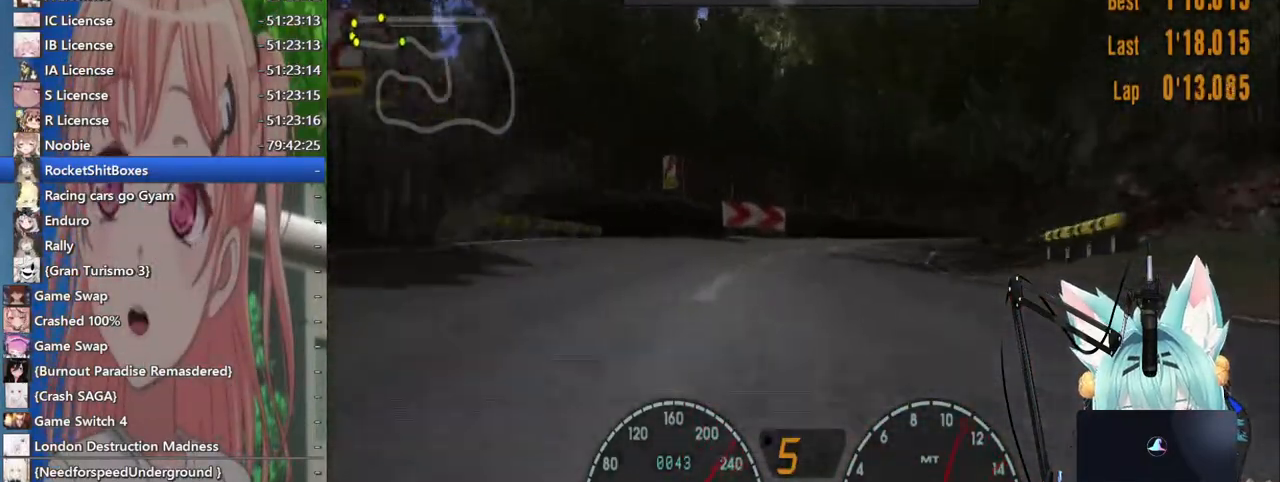
{"buttons": [], "left_stick": "right", "right_stick": "center", "events": []}
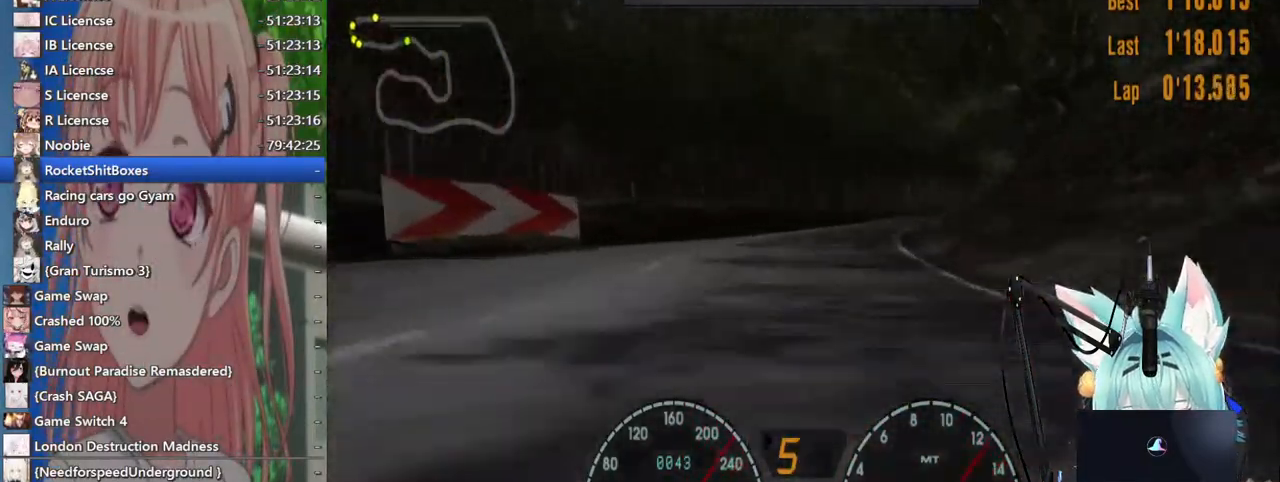
{"buttons": [], "left_stick": "right", "right_stick": "center", "events": []}
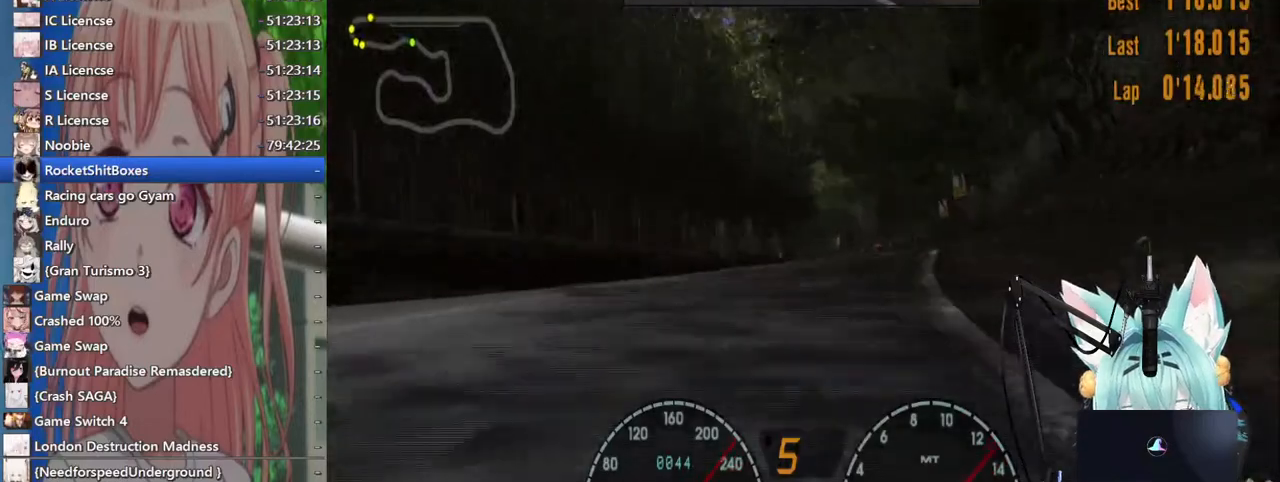
{"buttons": [], "left_stick": "left", "right_stick": "center", "events": [[200, "left_stick", "left"]]}
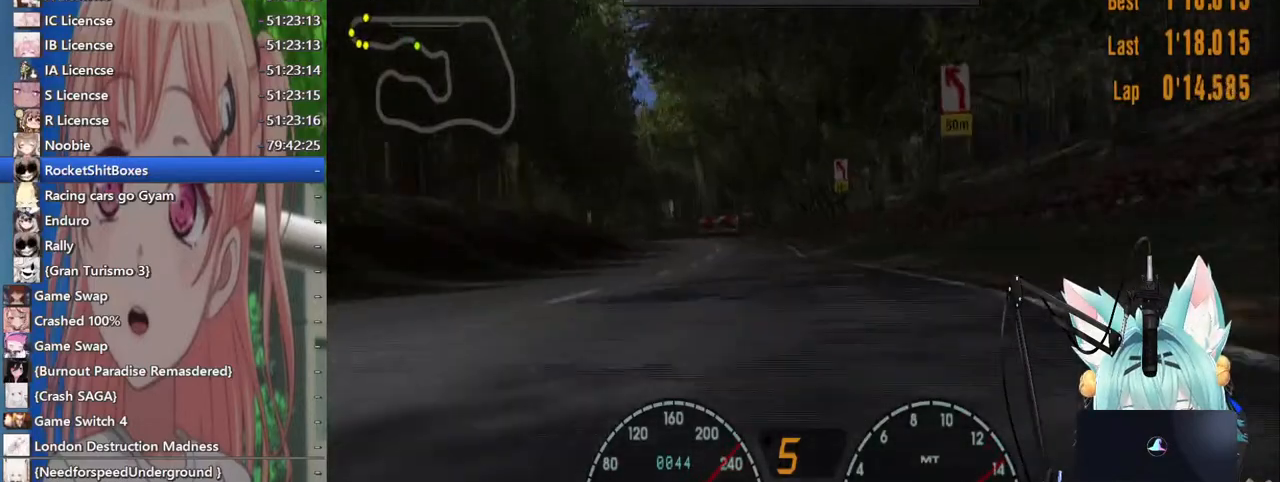
{"buttons": [], "left_stick": "left", "right_stick": "center", "events": []}
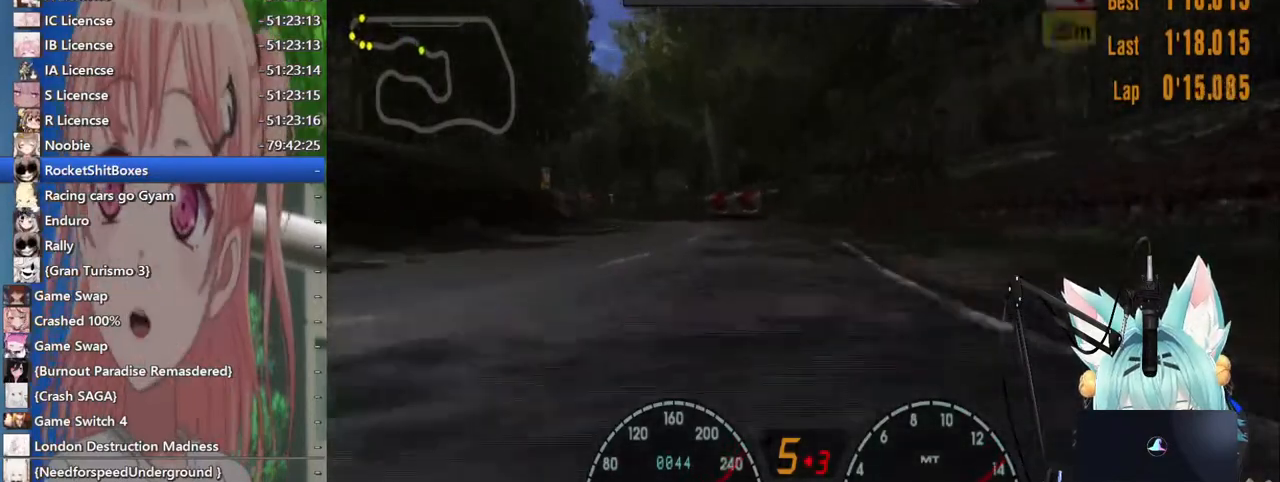
{"buttons": [], "left_stick": "left", "right_stick": "center", "events": []}
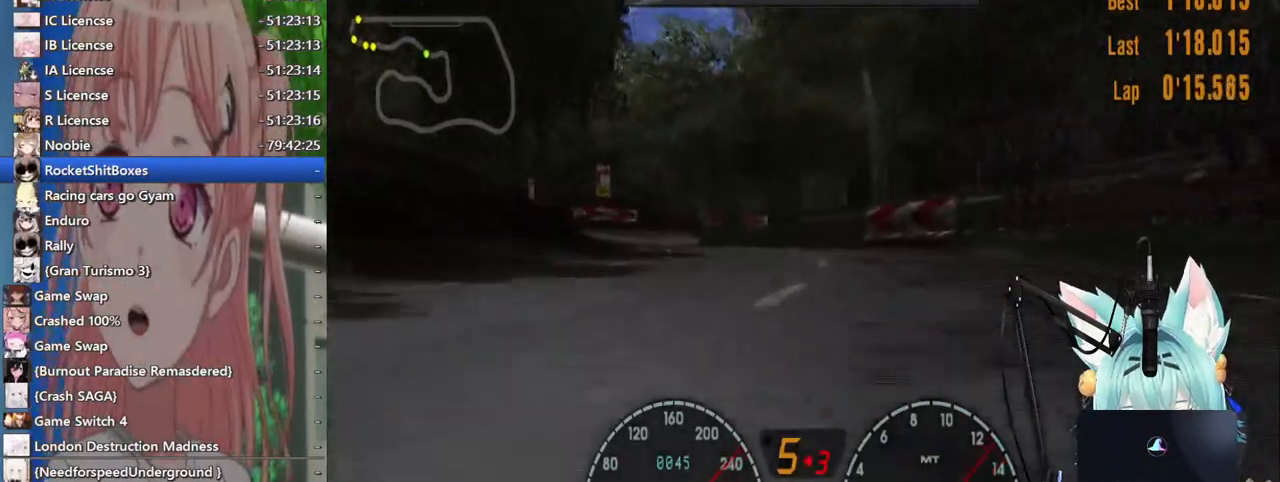
{"buttons": [], "left_stick": "left", "right_stick": "center", "events": []}